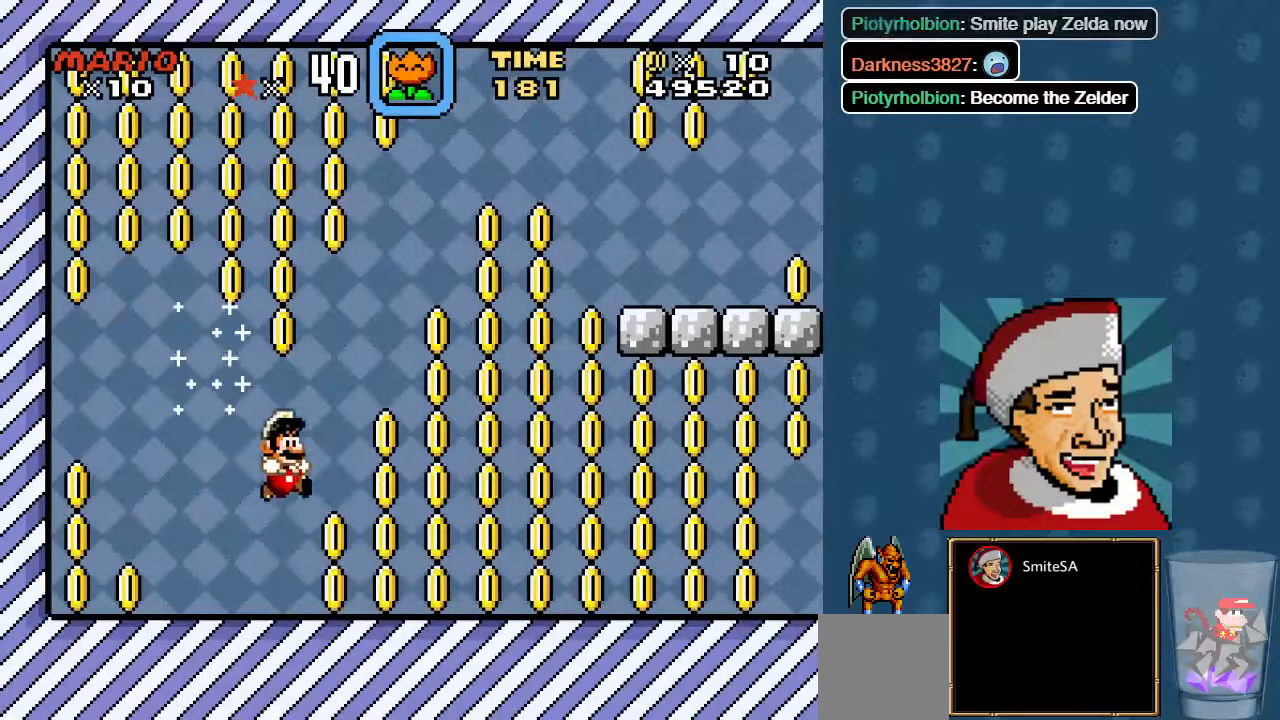
Gameplay with a controller (Xbox layout); each line is a JSON object with the inputs held at the frame after it. "events" lists button and stick changes between this image and that frame as [ms after this image, input, new state], when the widget could be followed in between. Not read: SHARE.
{"buttons": ["X", "DPAD_RIGHT"], "left_stick": "center", "right_stick": "center", "events": []}
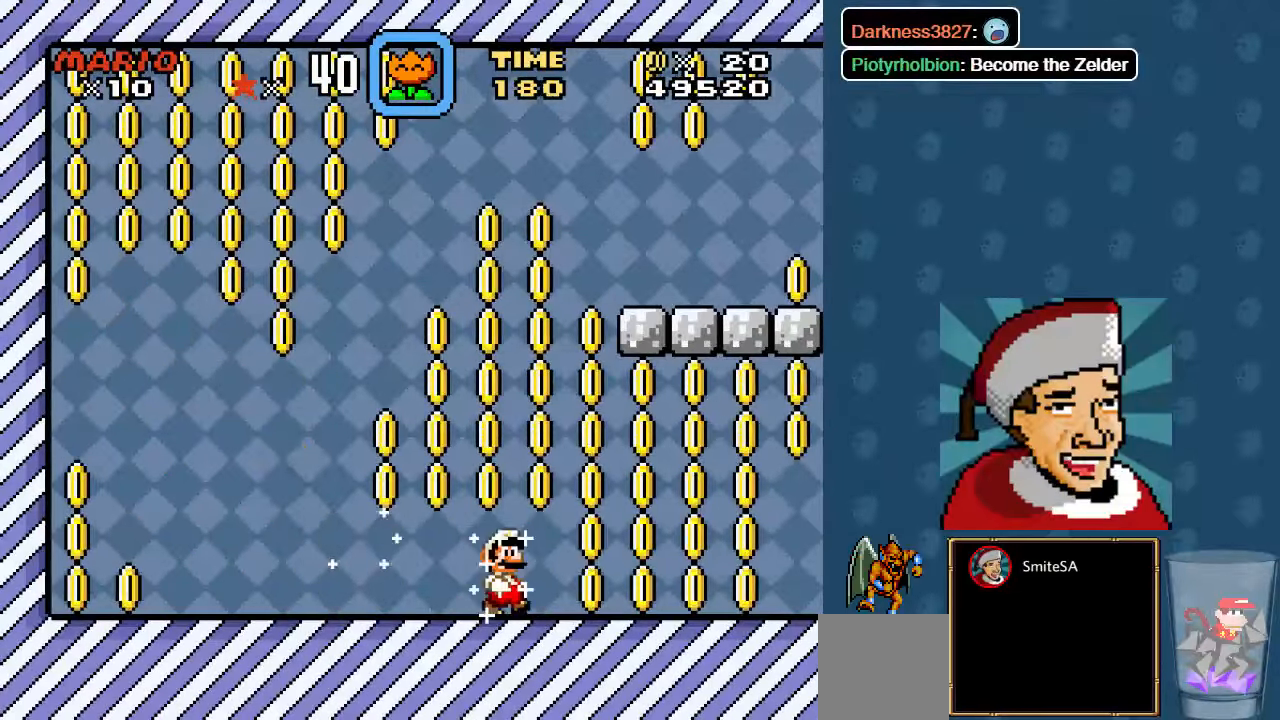
{"buttons": ["B", "X", "DPAD_RIGHT"], "left_stick": "center", "right_stick": "center", "events": [[183, "B", "down"]]}
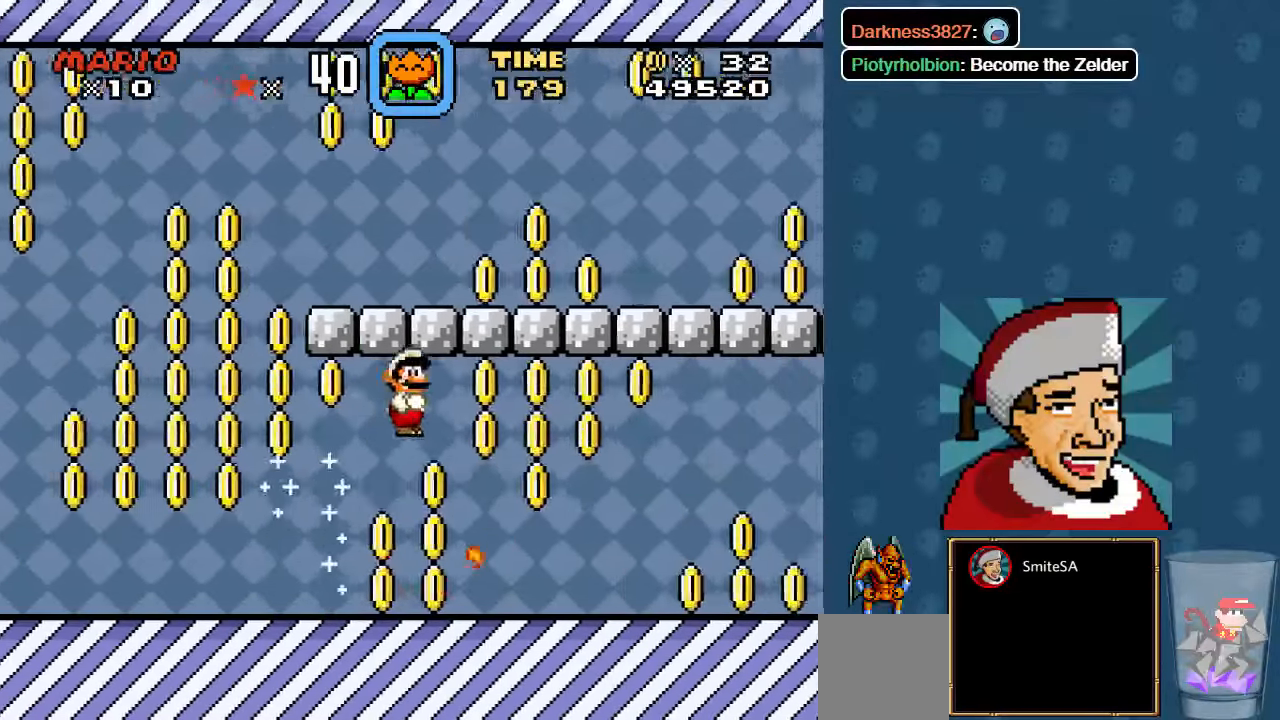
{"buttons": ["B", "X", "DPAD_RIGHT"], "left_stick": "center", "right_stick": "center"}
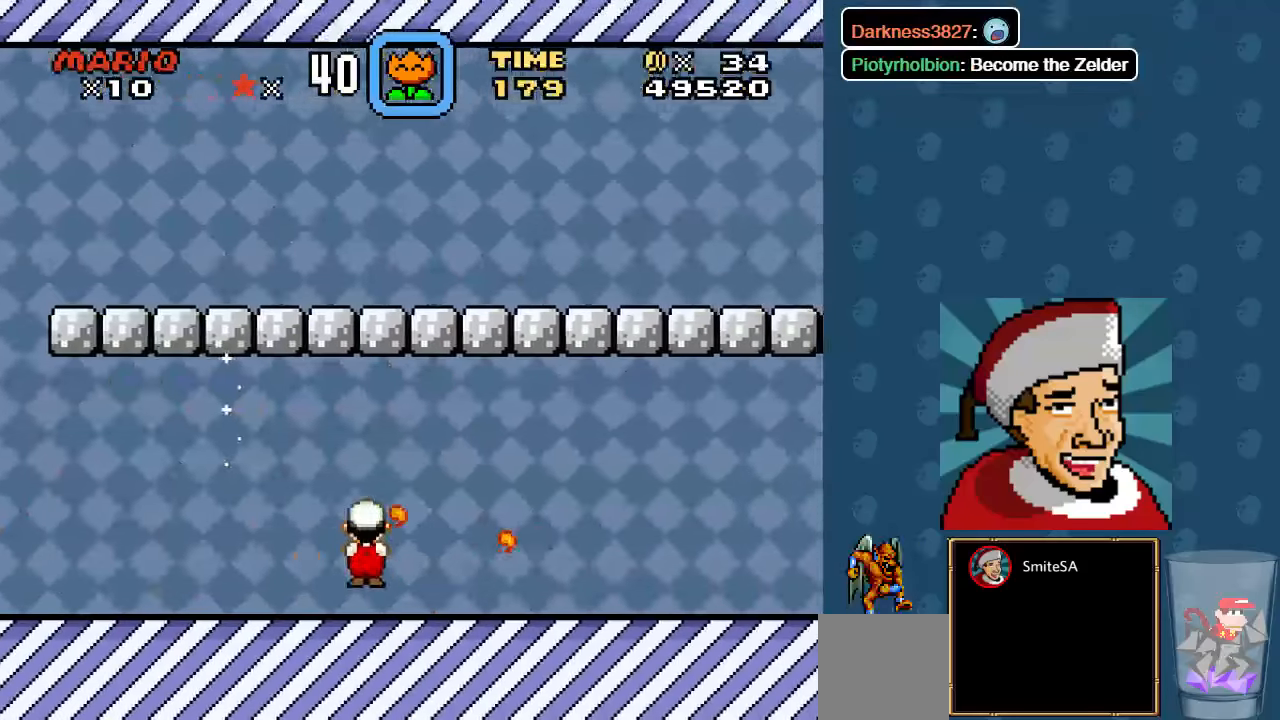
{"buttons": ["X", "DPAD_RIGHT"], "left_stick": "center", "right_stick": "center", "events": [[167, "B", "up"]]}